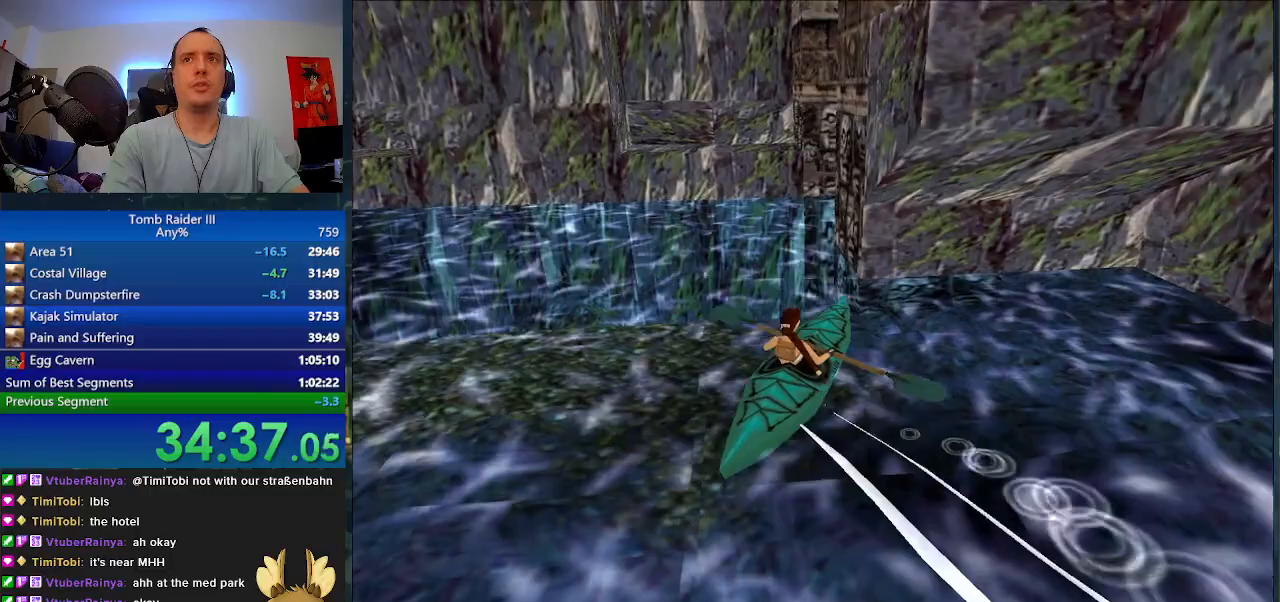
Gameplay with keyboard; each line is a JSON object with the keys held at the frame after it. "events" lists presses ("down") and releases ("up") of ".", "0", "1", "3", "6", "7", "9", "a", "alt", "comma", "ctrl_l", "ctrl_r", "d", "escape", "f", "f5", "f6", "j", "m", "minus", "n", "r", "s", "shift_l", "shift_r", "space" and "w" between this image and that frame as [ms after this image, input, new state], when the widget could be followed in between. No other keys are recorded. Mouse input is not recorded.
{"keys": ["s"]}
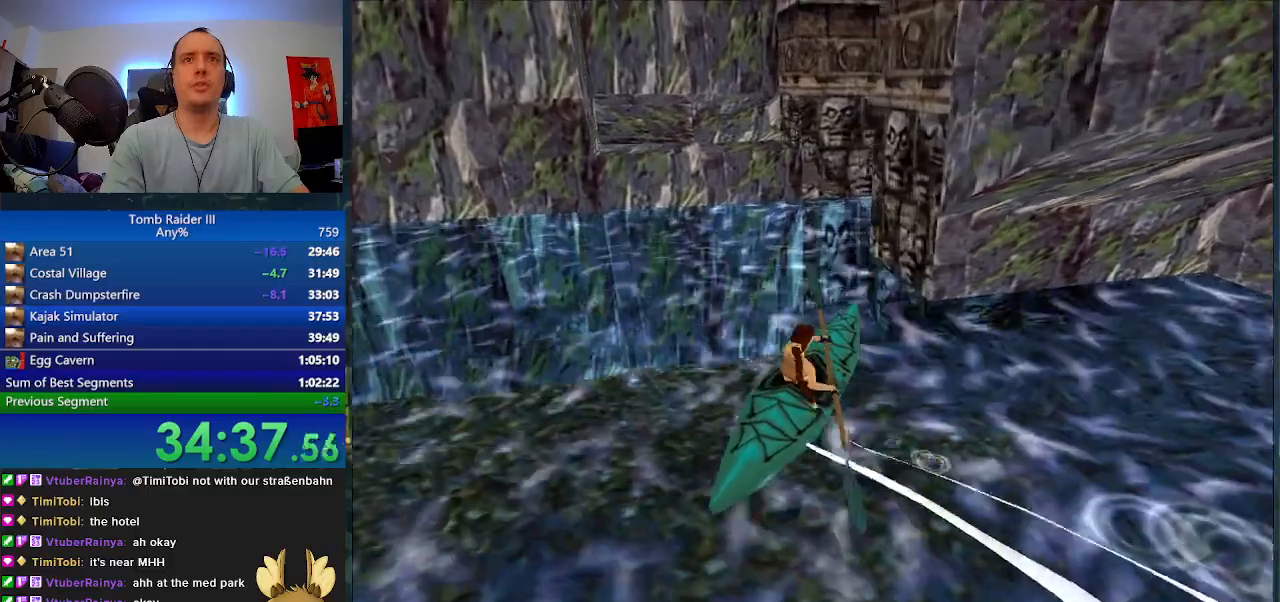
{"keys": ["s"], "events": []}
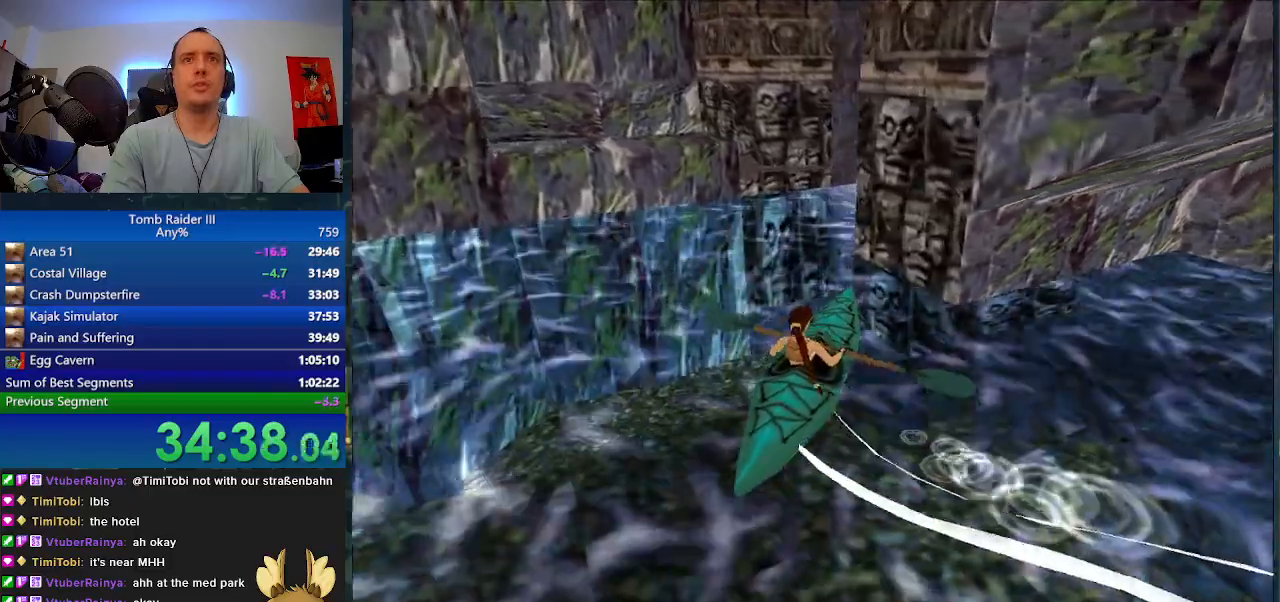
{"keys": ["d"], "events": [[133, "d", "down"], [133, "s", "up"]]}
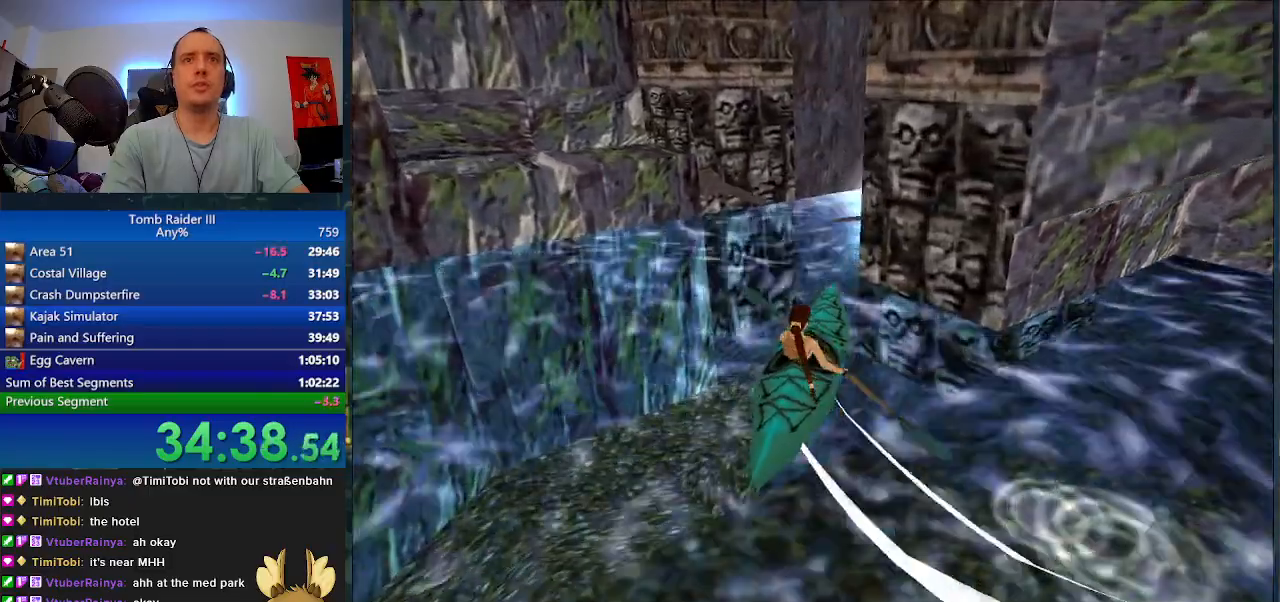
{"keys": ["w"]}
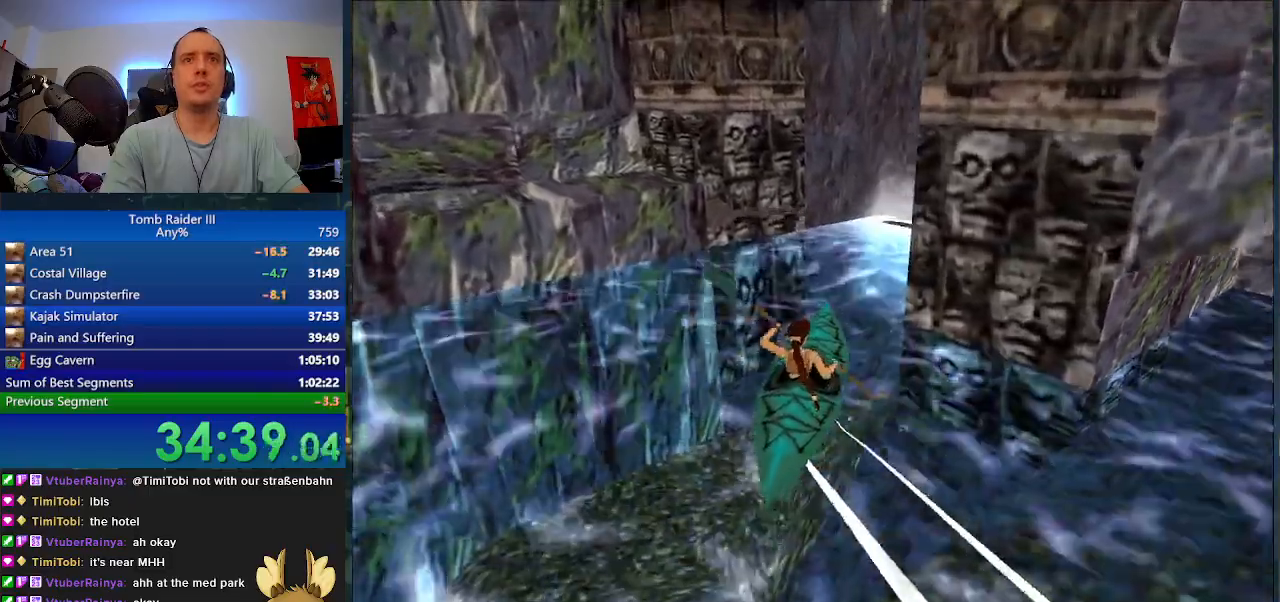
{"keys": ["w"], "events": []}
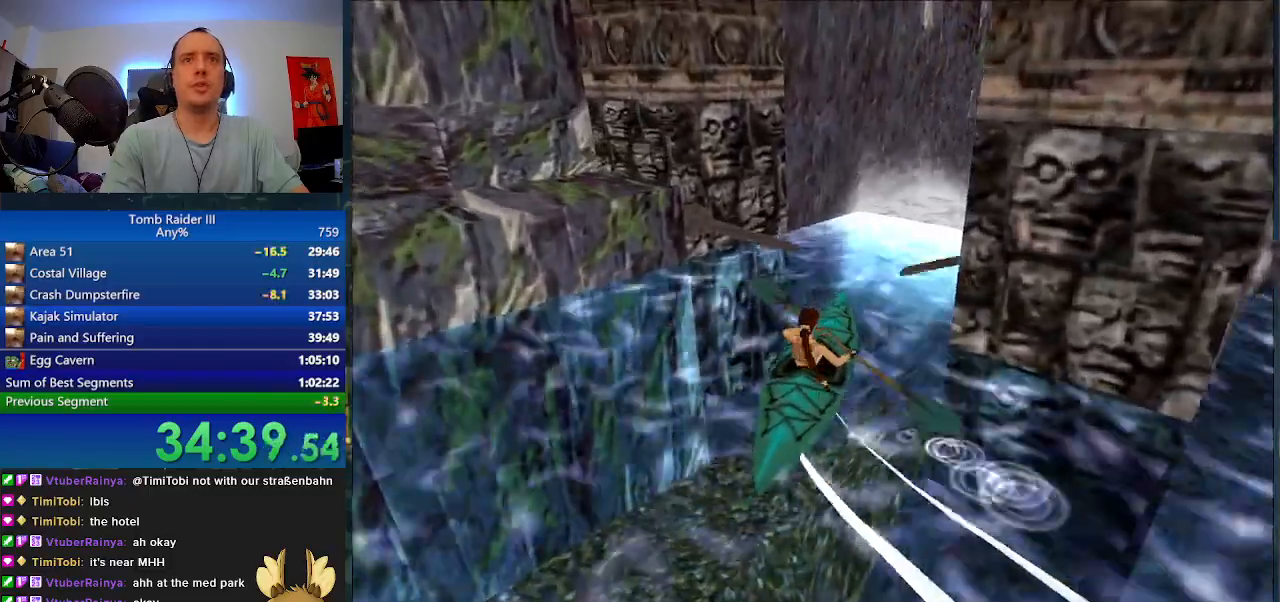
{"keys": ["w"], "events": []}
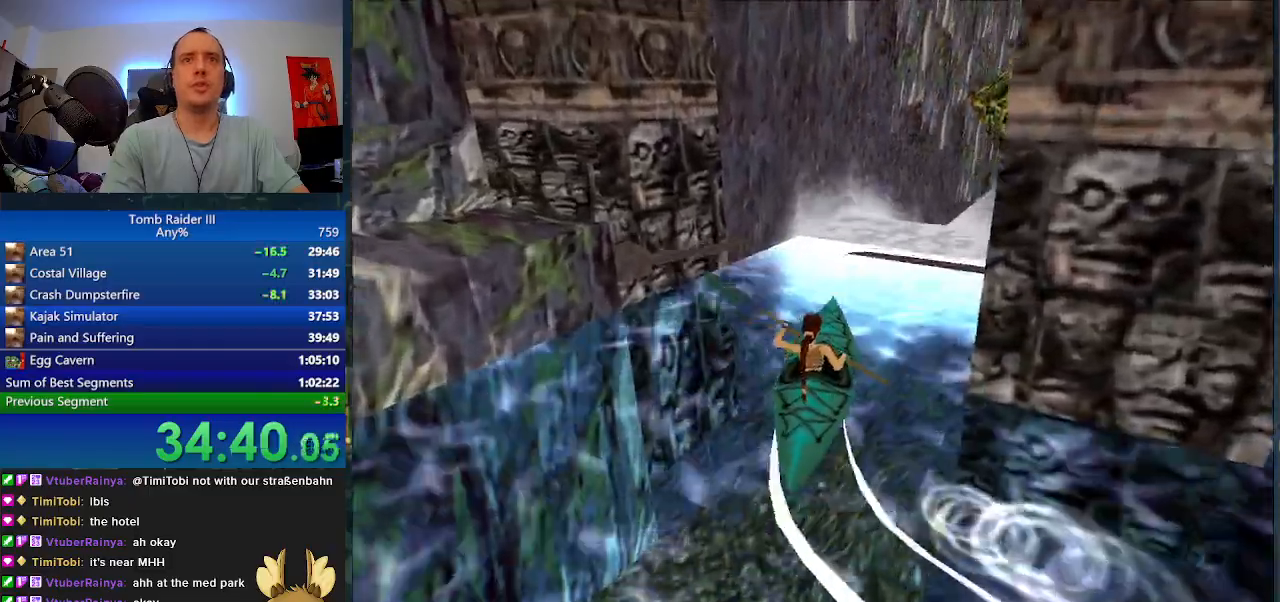
{"keys": ["w"], "events": []}
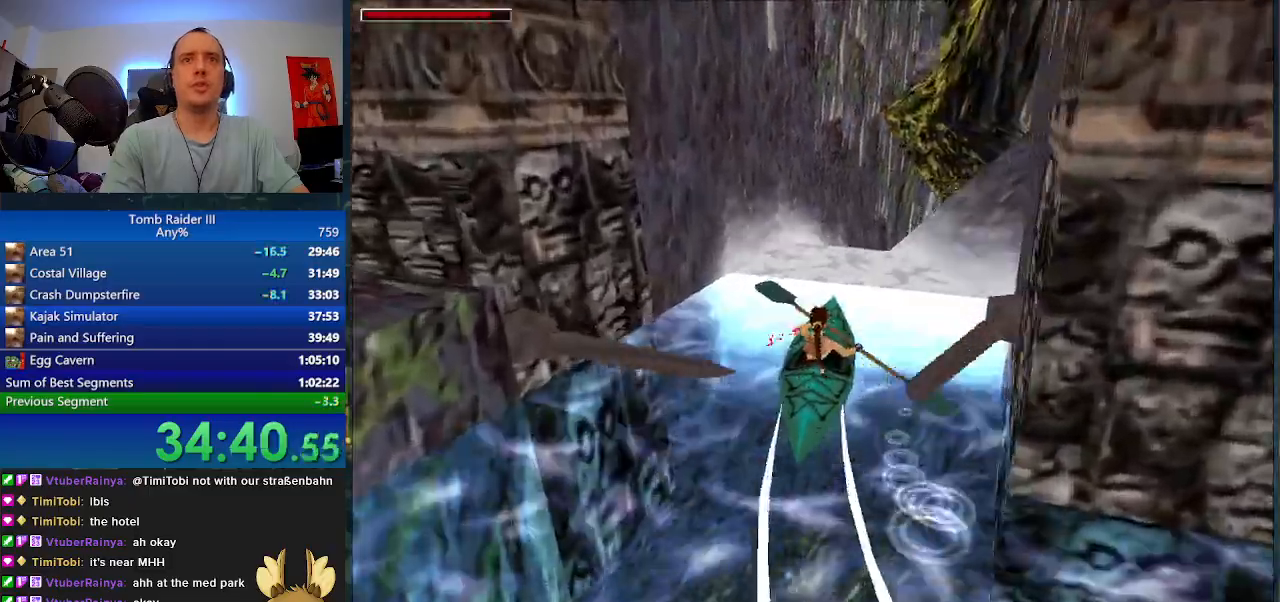
{"keys": ["w"], "events": []}
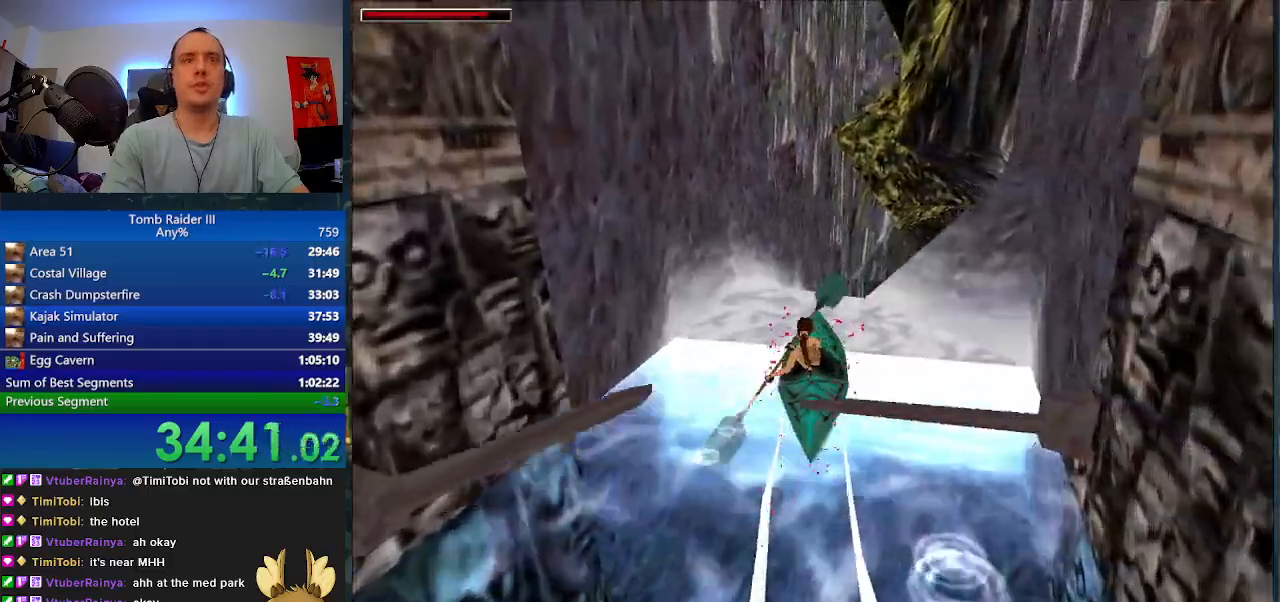
{"keys": ["w"], "events": []}
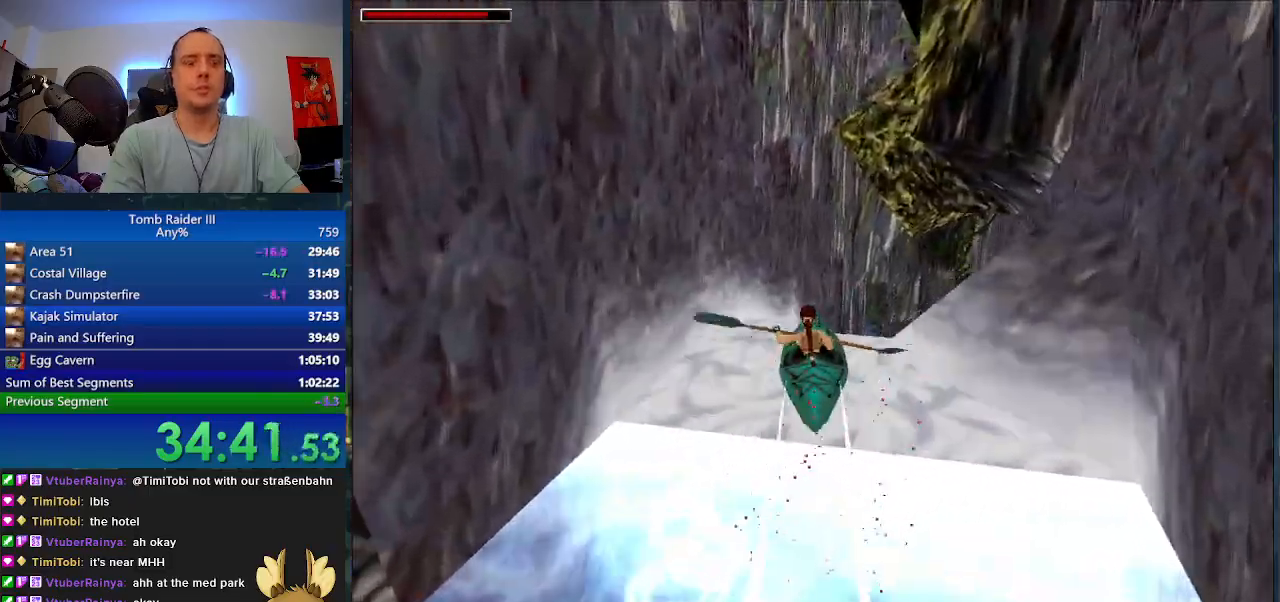
{"keys": ["w"]}
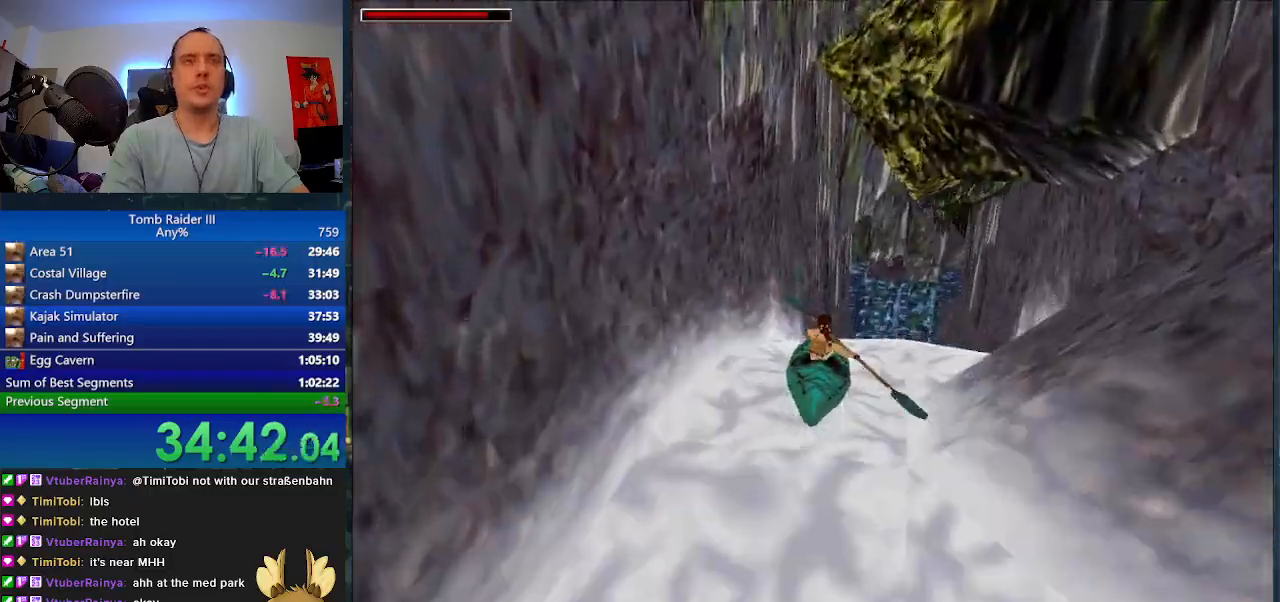
{"keys": ["d"], "events": [[300, "d", "down"], [367, "w", "up"]]}
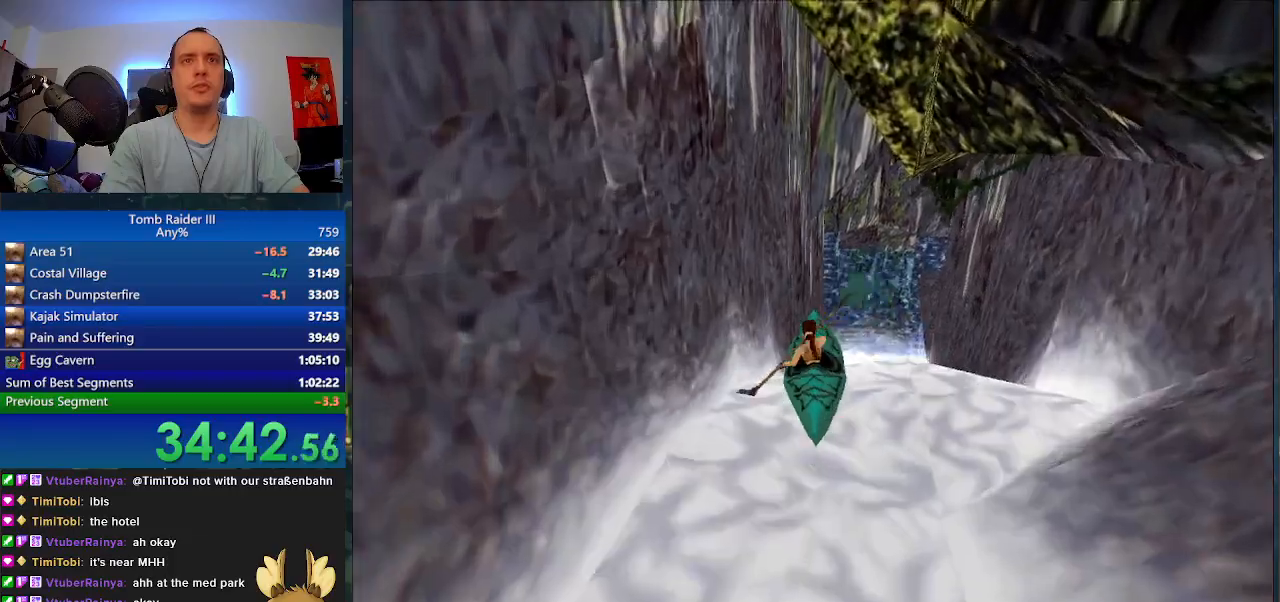
{"keys": ["d"], "events": []}